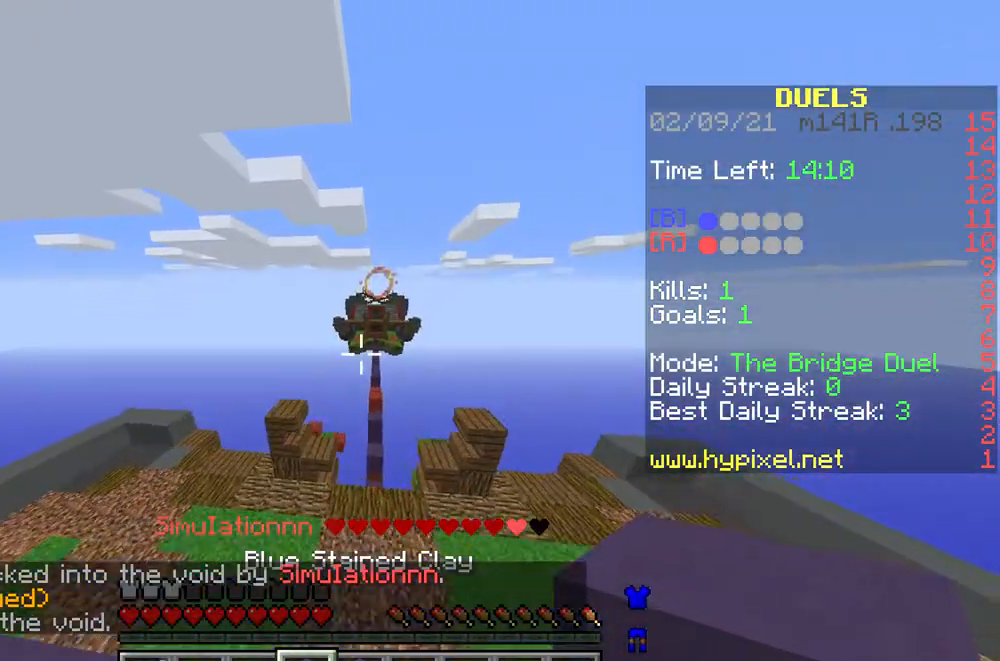
Gameplay with keyboard and mouse; each line is a JSON object with the keys and mouse buttons held at the frame after it. "events" lists presses ("down") and releases ("up") of "a", "d", "s", "w", "mouse_left" and "mouse_right" between this image and that frame as [ms after this image, input, new state], when the widget could be followed in between. "mouse_left", "mouse_right" = the "left", "right" buttons of the "mouse" list. No other keys are recorded. Fast repeated clicks can show as one long hold. Mouse movement is not recorded.
{"keys": ["w"], "mouse": [], "events": [[67, "d", "down"], [233, "d", "up"]]}
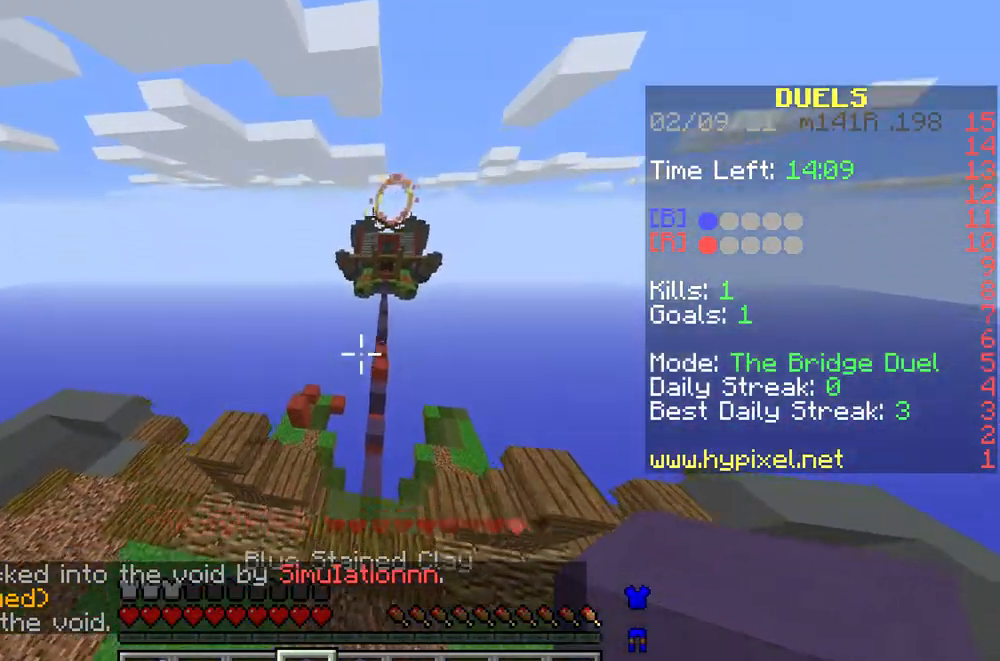
{"keys": ["w"], "mouse": [], "events": []}
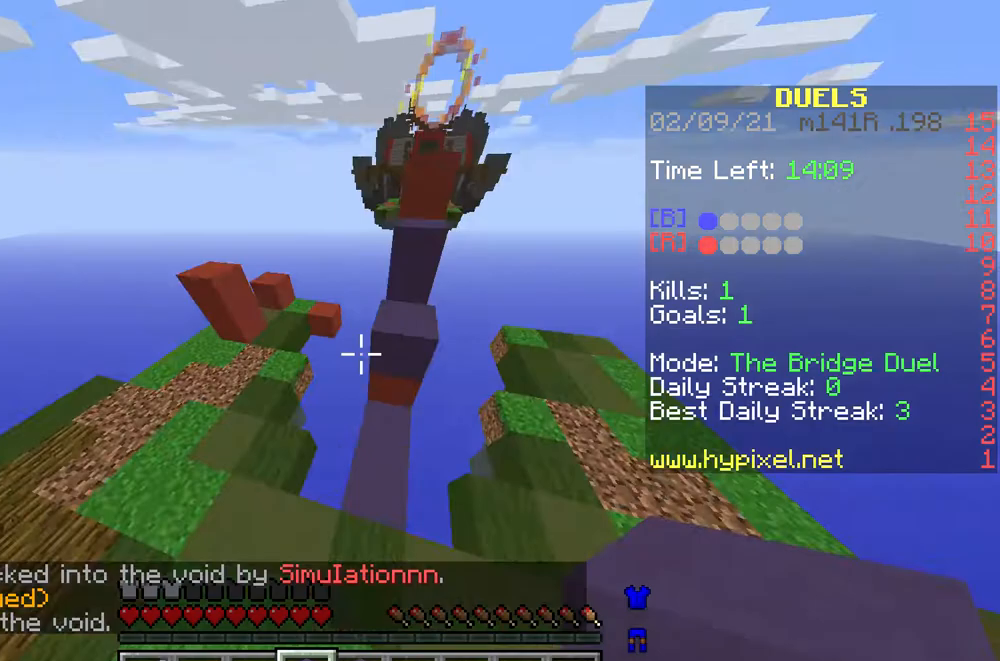
{"keys": ["w"], "mouse": [], "events": [[200, "a", "down"], [400, "a", "up"]]}
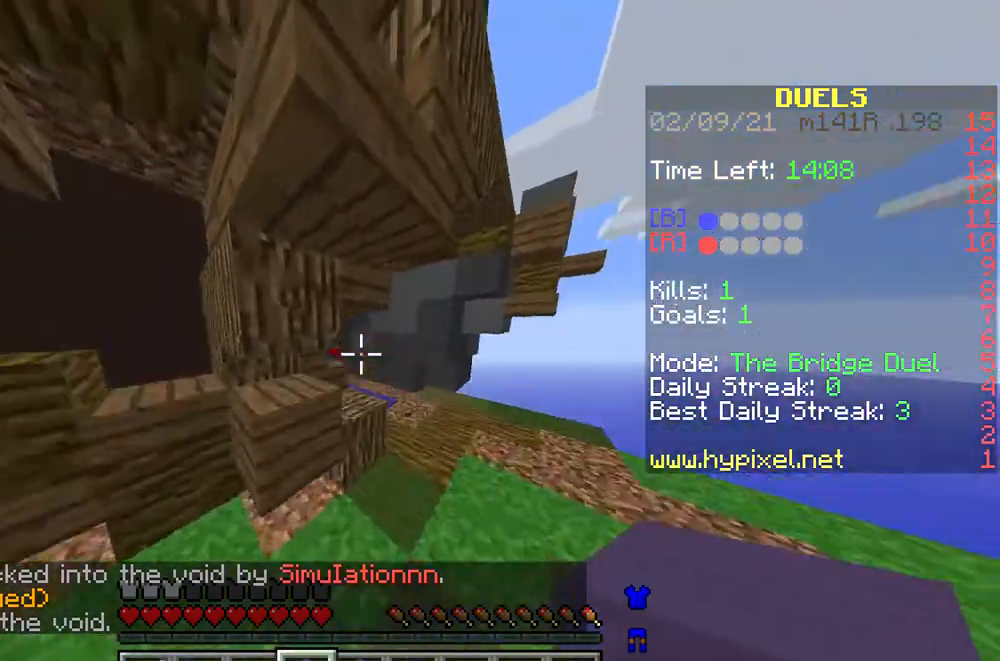
{"keys": ["d", "w"], "mouse": [], "events": [[100, "d", "down"]]}
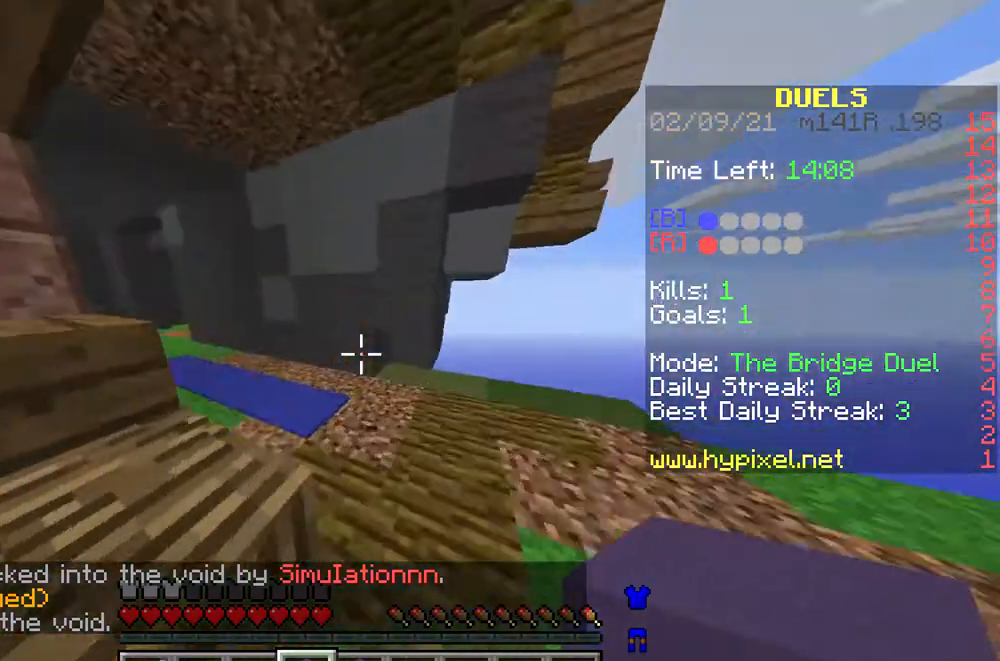
{"keys": ["w"], "mouse": [], "events": [[33, "d", "up"]]}
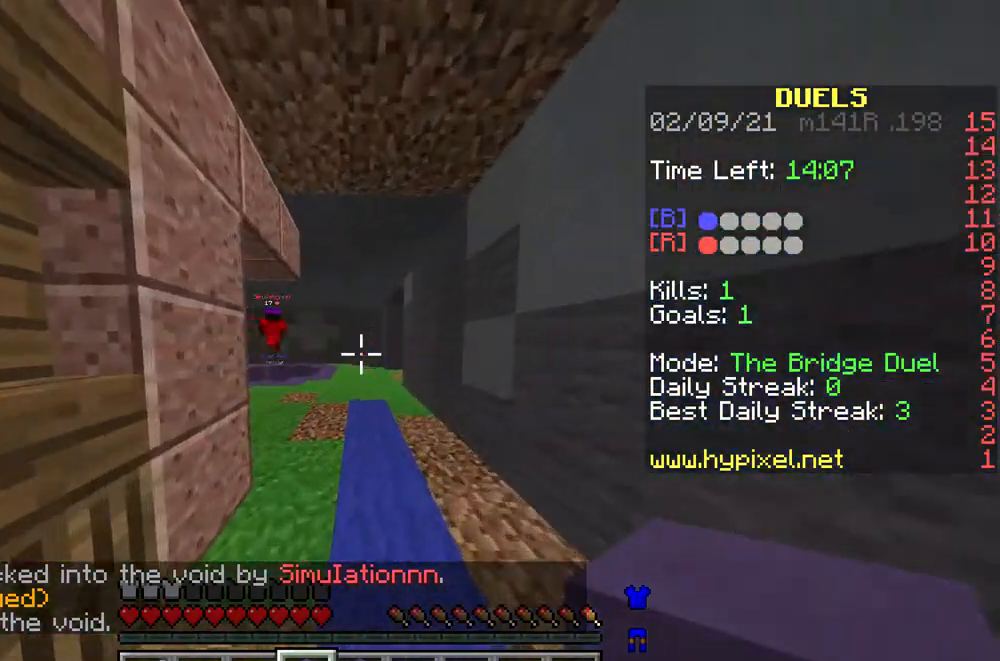
{"keys": [], "mouse": [], "events": [[500, "w", "up"]]}
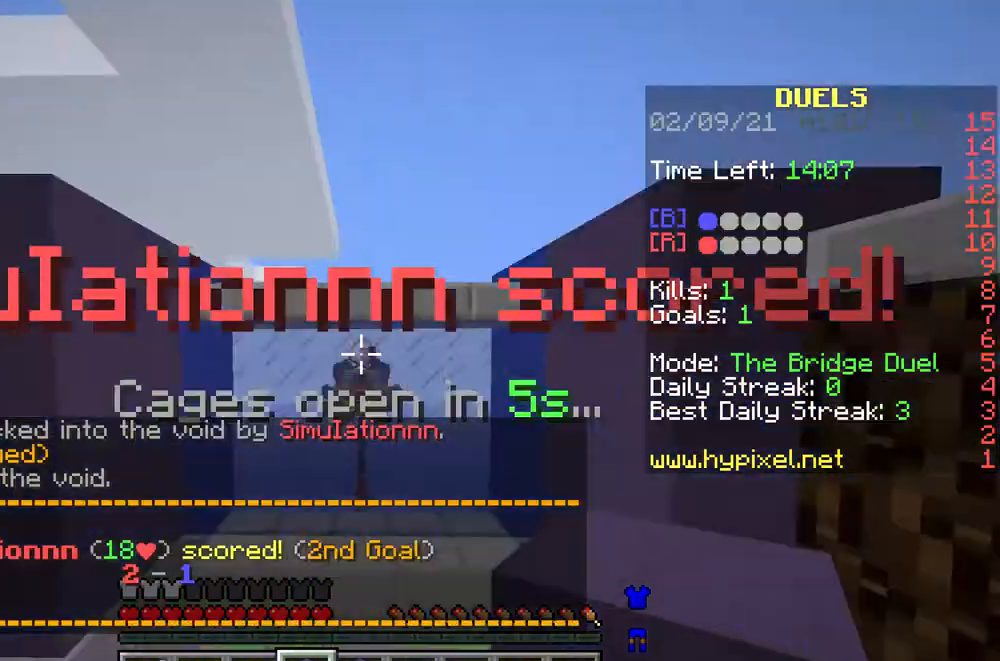
{"keys": [], "mouse": [], "events": []}
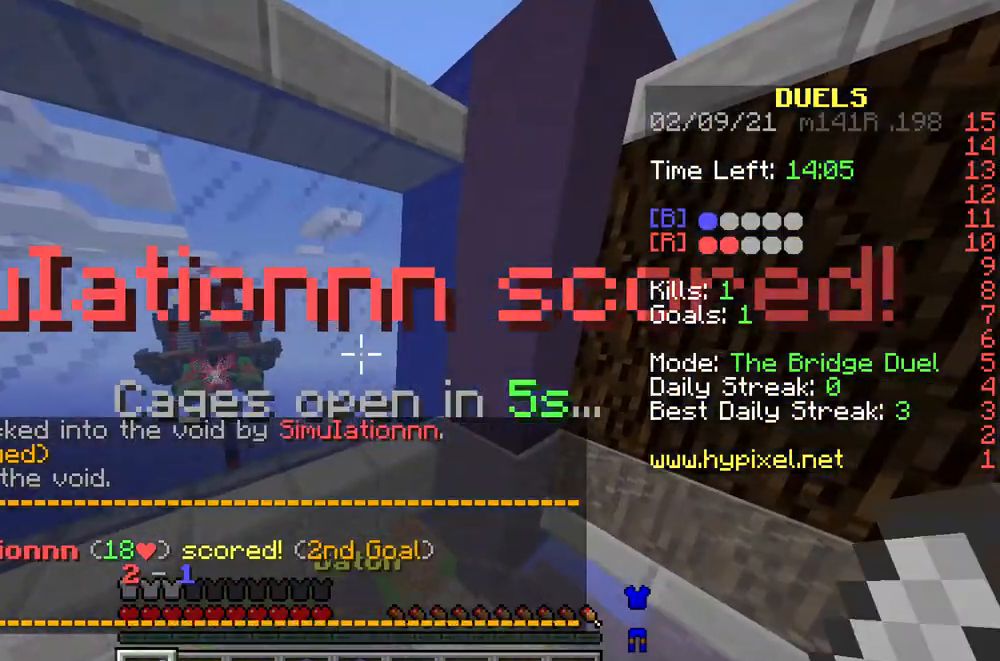
{"keys": ["a"], "mouse": [], "events": [[100, "w", "down"], [367, "a", "down"], [433, "w", "up"]]}
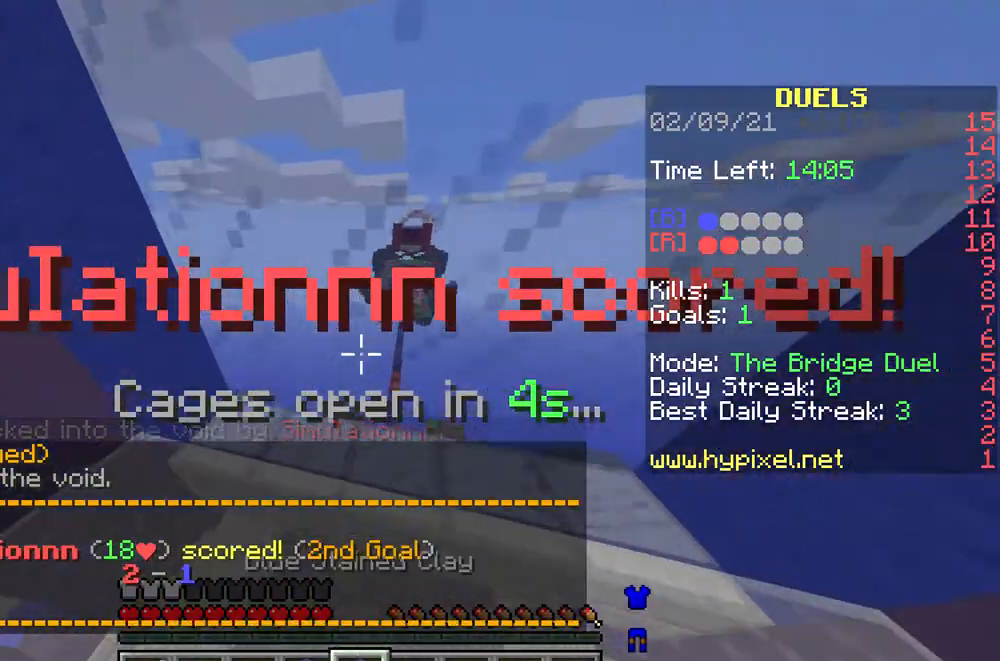
{"keys": [], "mouse": [], "events": [[33, "a", "up"]]}
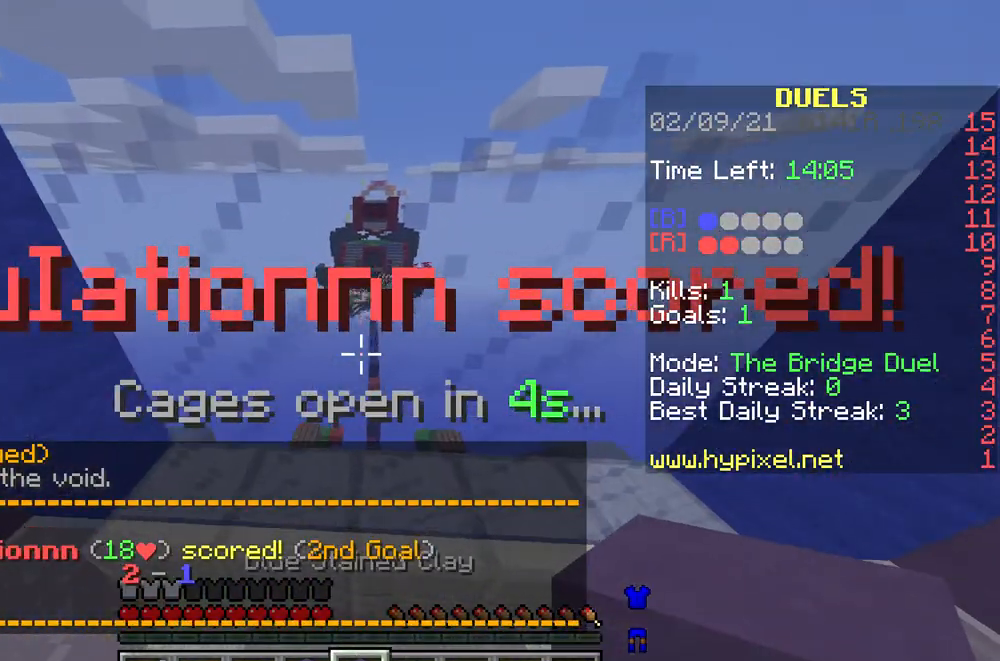
{"keys": [], "mouse": [], "events": []}
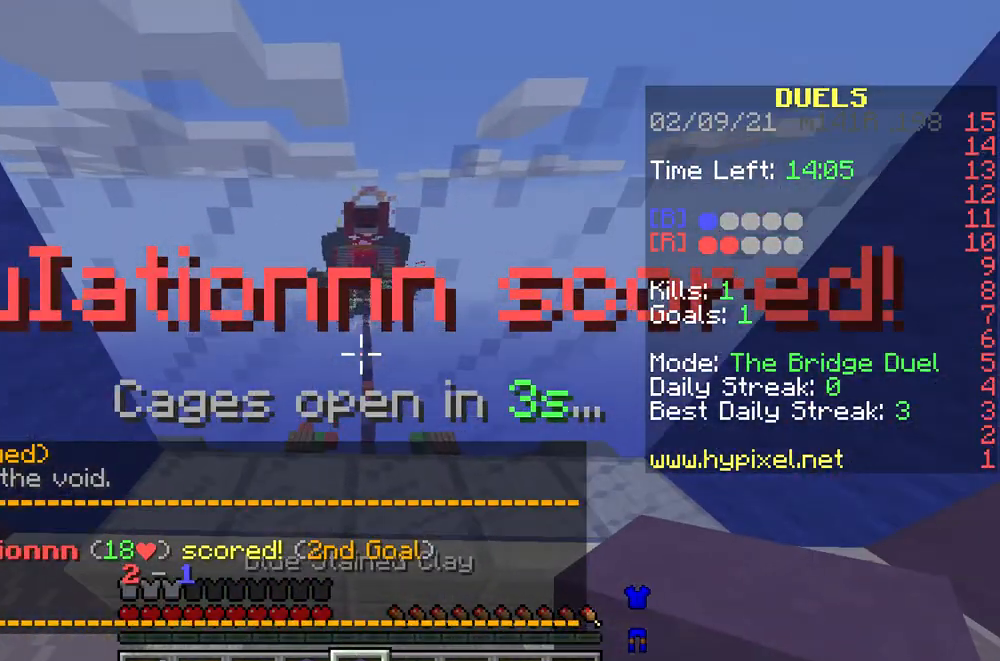
{"keys": [], "mouse": [], "events": [[33, "mouse_left", "down"], [133, "mouse_left", "up"], [200, "mouse_left", "down"], [300, "mouse_left", "up"], [367, "mouse_left", "down"], [467, "mouse_left", "up"]]}
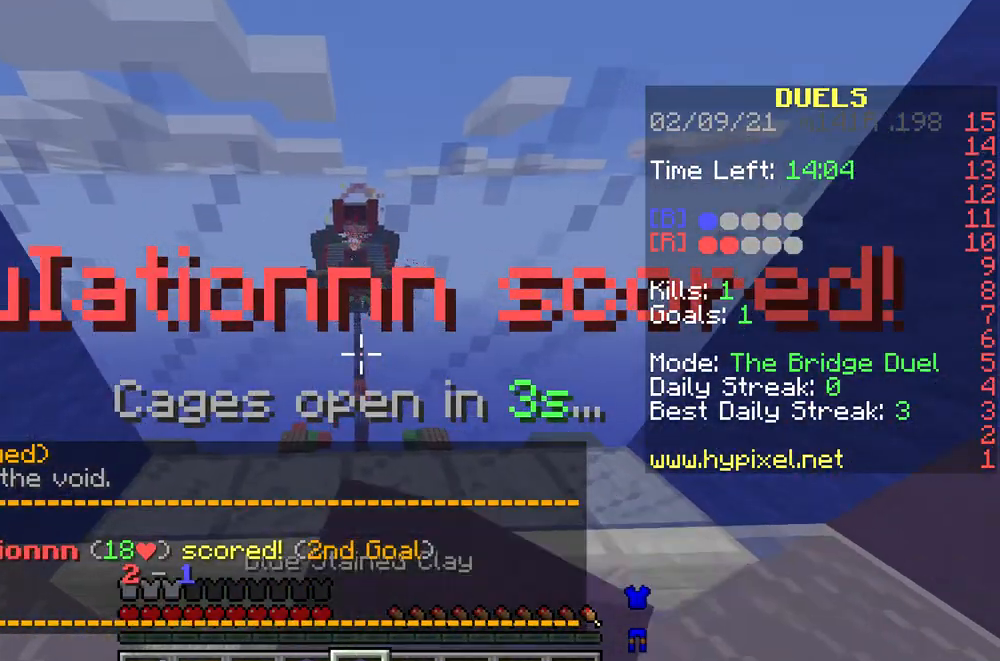
{"keys": ["s"], "mouse": ["left"], "events": [[33, "mouse_left", "down"], [100, "mouse_left", "up"], [167, "mouse_left", "down"], [267, "mouse_left", "up"], [333, "mouse_left", "down"], [400, "mouse_left", "up"], [467, "s", "down"], [500, "mouse_left", "down"]]}
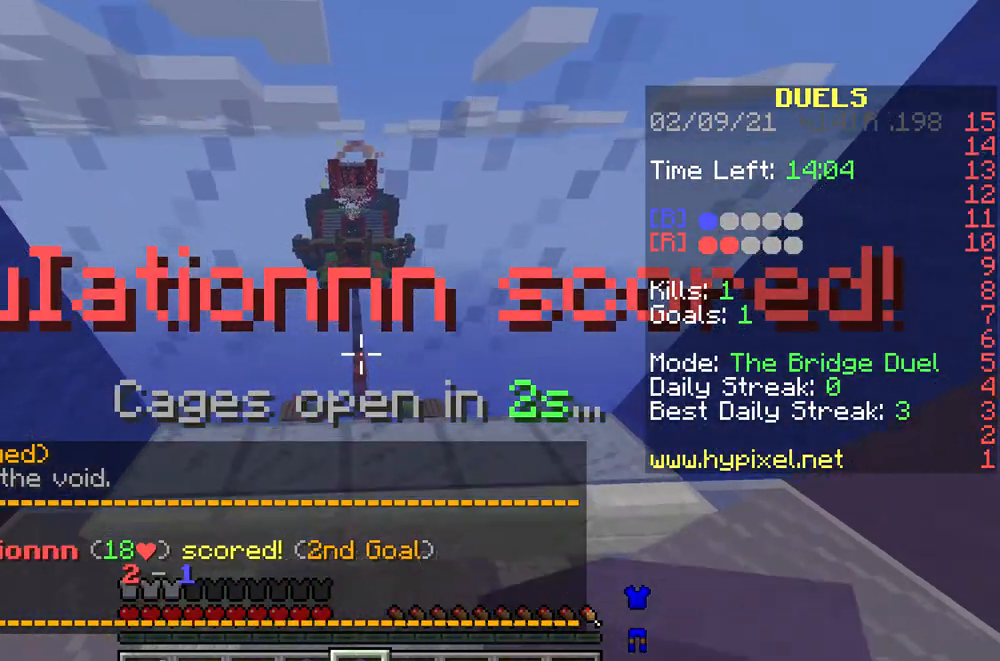
{"keys": ["w"], "mouse": [], "events": [[67, "mouse_left", "up"], [100, "d", "down"], [133, "s", "up"], [167, "mouse_left", "down"], [267, "mouse_left", "up"], [300, "d", "up"], [333, "w", "down"]]}
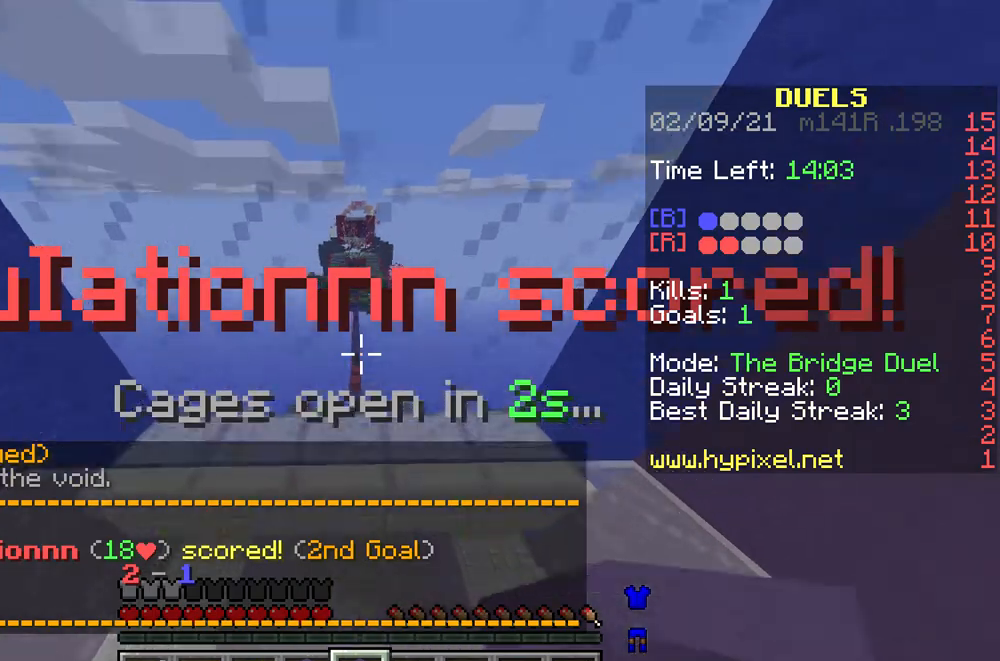
{"keys": ["w"], "mouse": [], "events": [[33, "w", "up"], [67, "a", "down"], [167, "a", "up"], [167, "s", "down"], [267, "d", "down"], [333, "s", "up"], [400, "d", "up"], [467, "w", "down"]]}
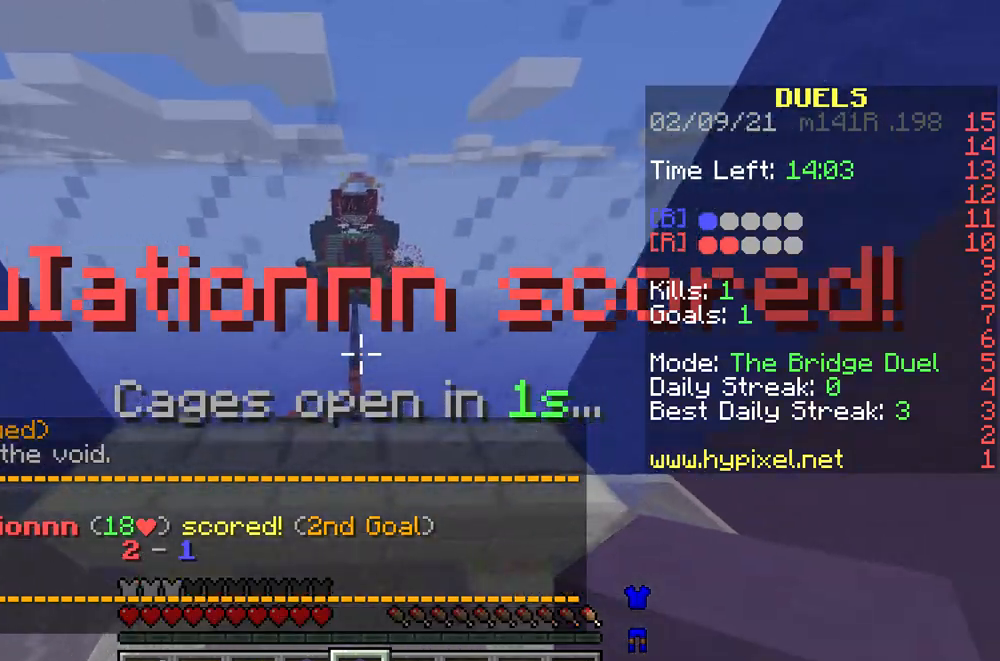
{"keys": ["d"], "mouse": [], "events": [[267, "a", "down"], [267, "w", "up"], [400, "a", "up"], [433, "s", "down"], [500, "d", "down"], [500, "s", "up"]]}
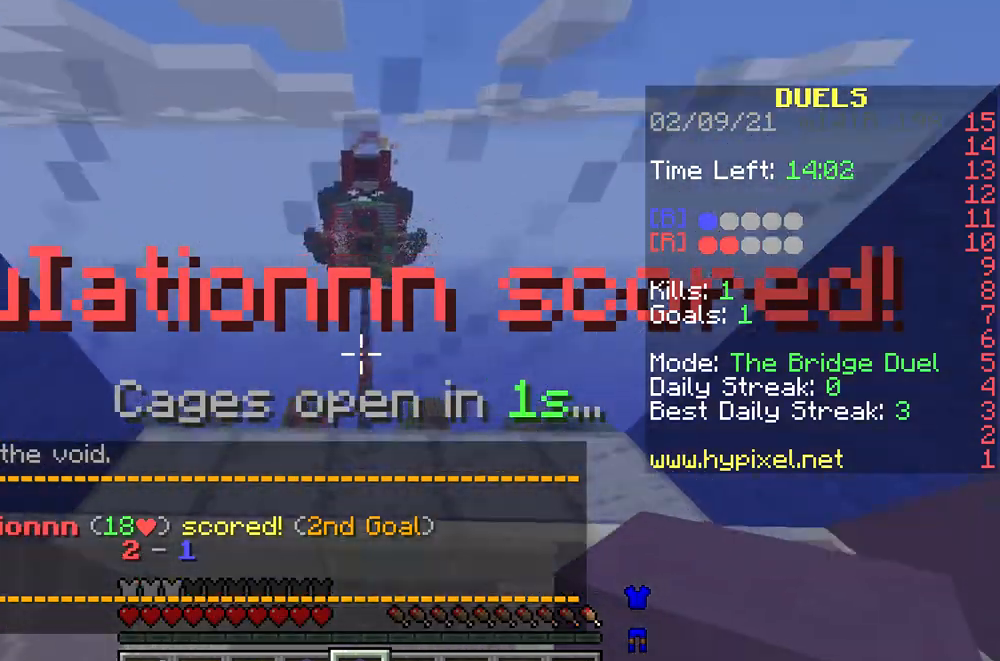
{"keys": ["w"], "mouse": [], "events": [[133, "d", "up"], [200, "w", "down"]]}
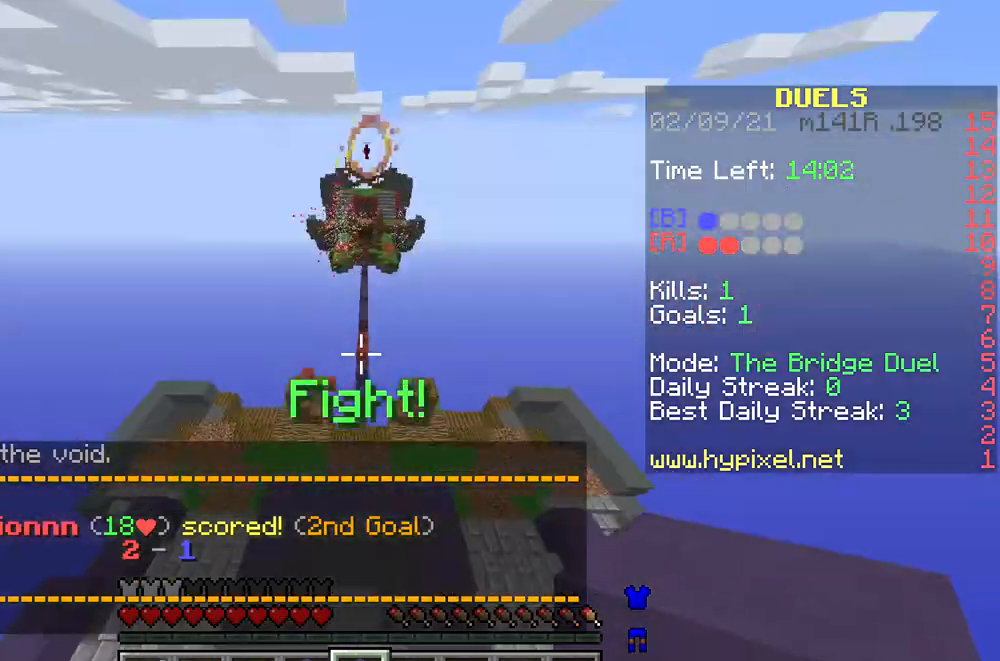
{"keys": ["w"], "mouse": [], "events": []}
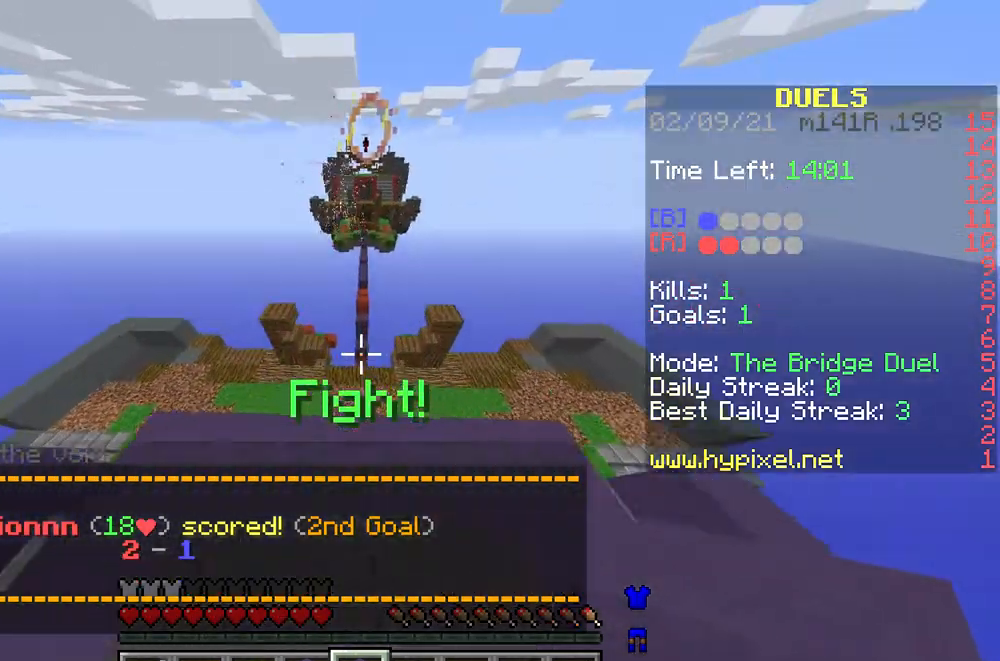
{"keys": ["w"], "mouse": [], "events": []}
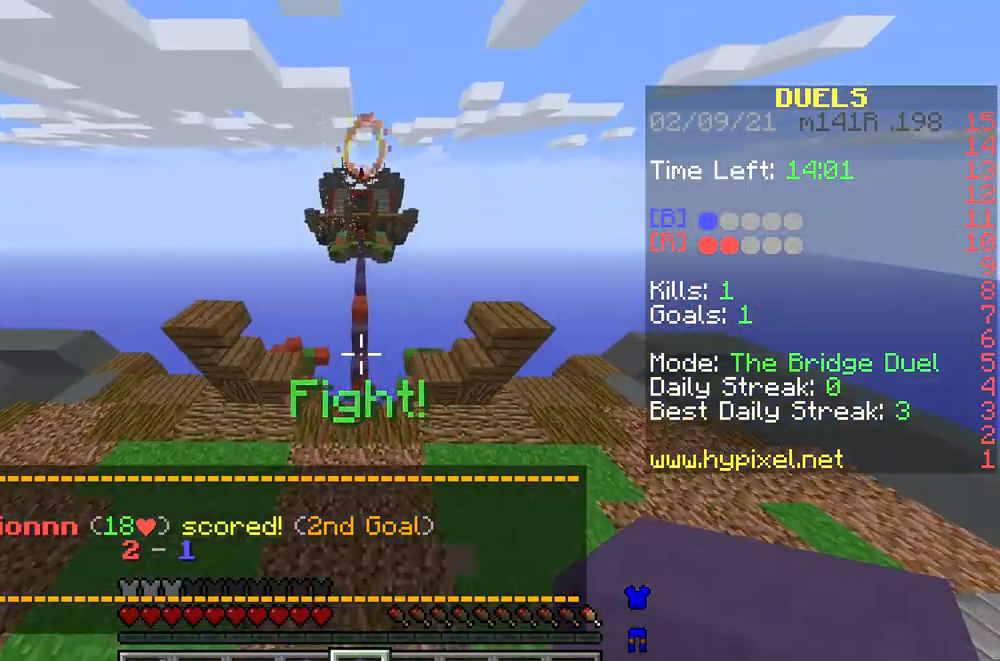
{"keys": ["w"], "mouse": [], "events": []}
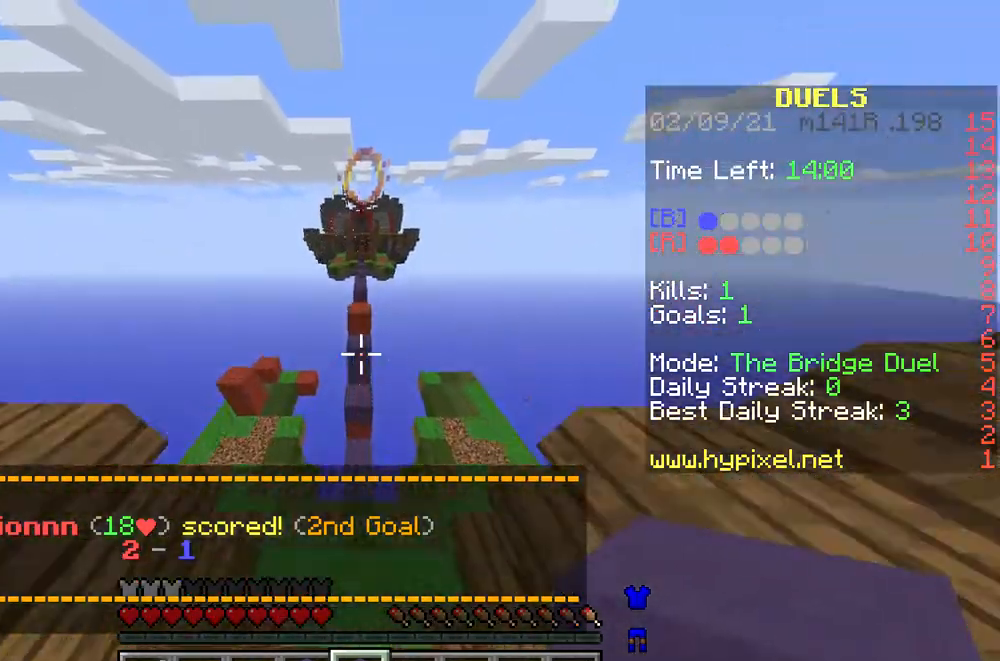
{"keys": ["w"], "mouse": [], "events": []}
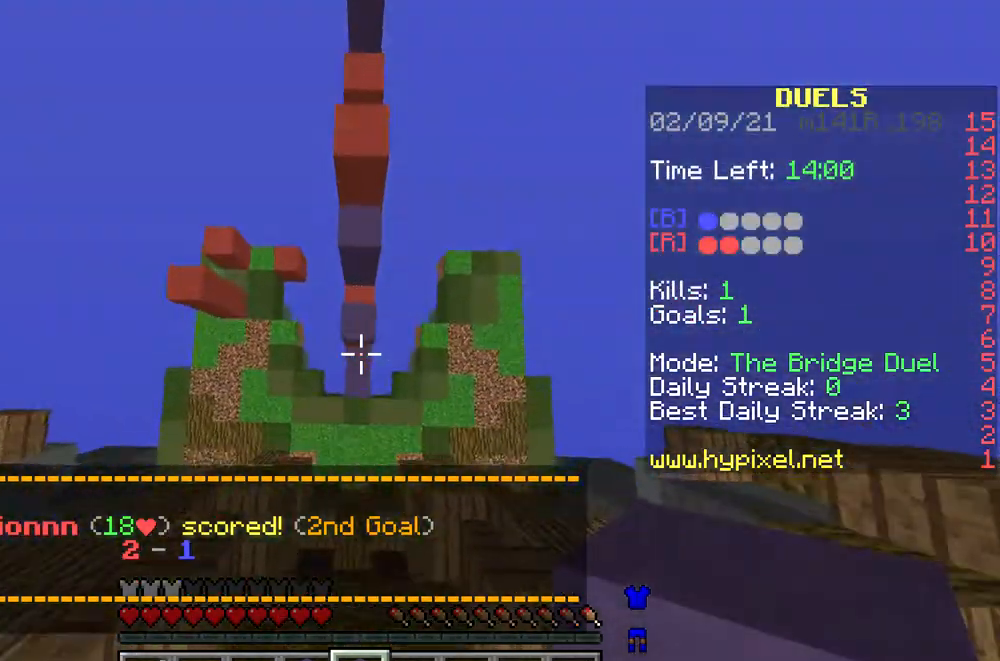
{"keys": ["w"], "mouse": ["right"], "events": [[67, "mouse_right", "down"], [133, "mouse_right", "up"], [233, "mouse_right", "down"], [300, "mouse_right", "up"], [367, "mouse_right", "down"], [433, "mouse_right", "up"], [500, "mouse_right", "down"]]}
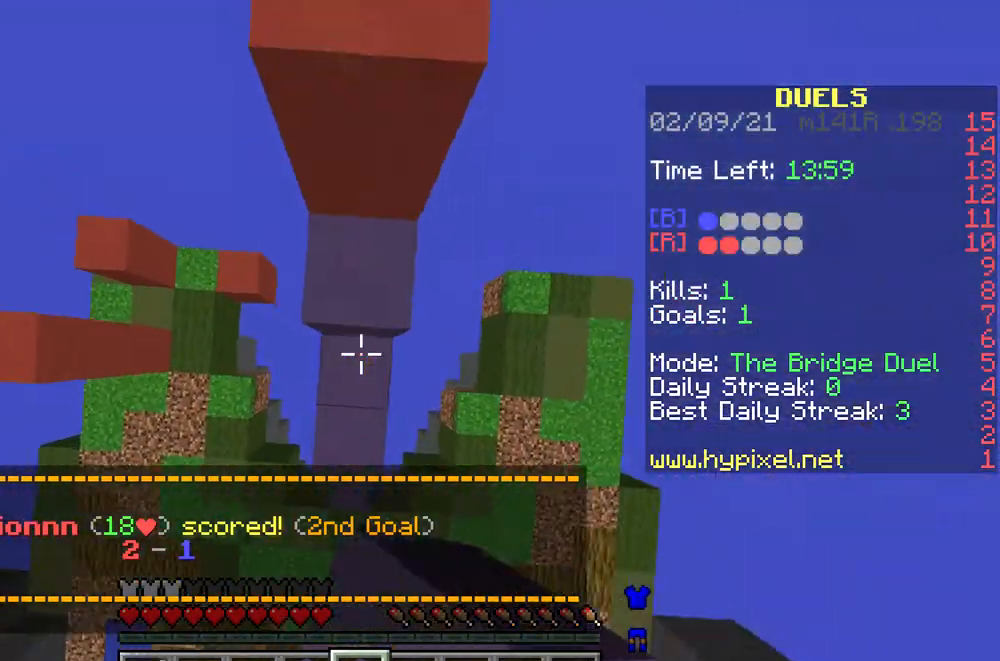
{"keys": ["w"], "mouse": [], "events": [[67, "mouse_right", "up"], [133, "mouse_right", "down"], [233, "mouse_right", "up"]]}
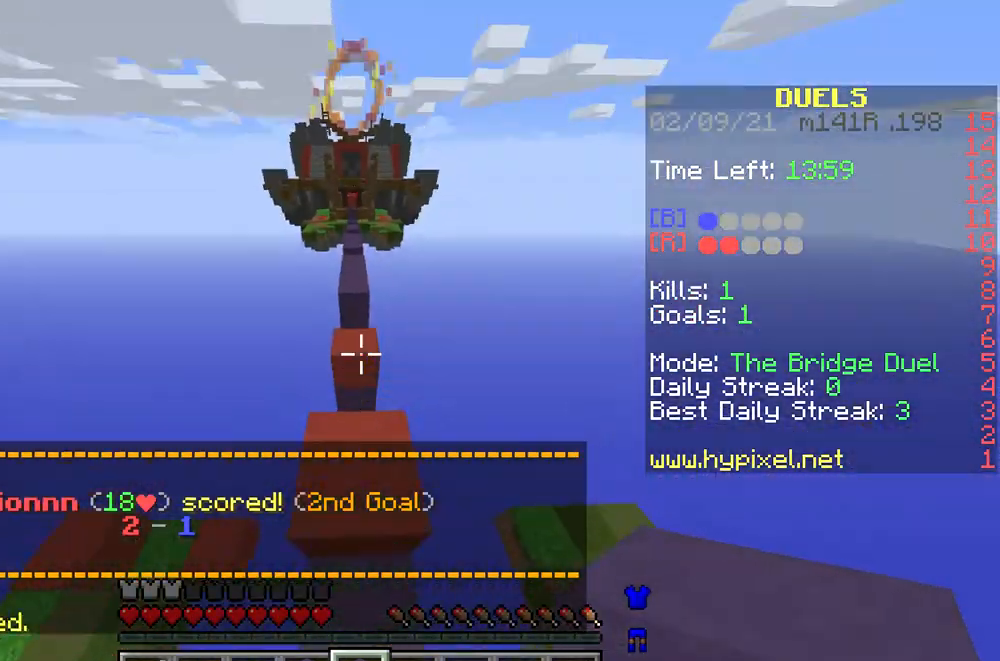
{"keys": ["w"], "mouse": [], "events": []}
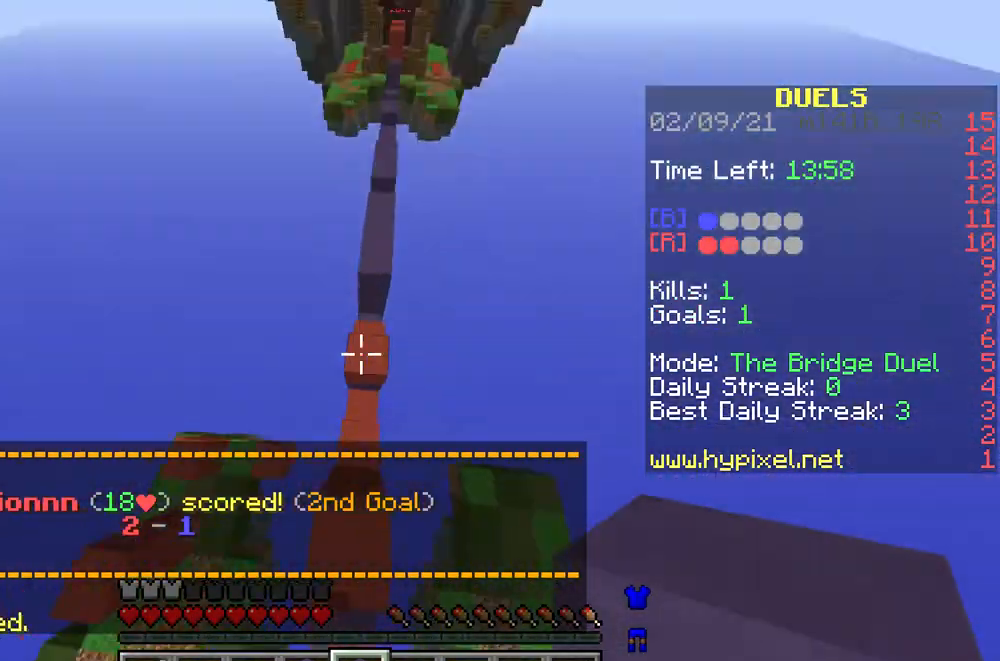
{"keys": ["w"], "mouse": [], "events": [[100, "mouse_right", "down"], [133, "mouse_right", "up"], [233, "mouse_right", "down"], [300, "mouse_right", "up"], [367, "mouse_right", "down"], [433, "mouse_right", "up"]]}
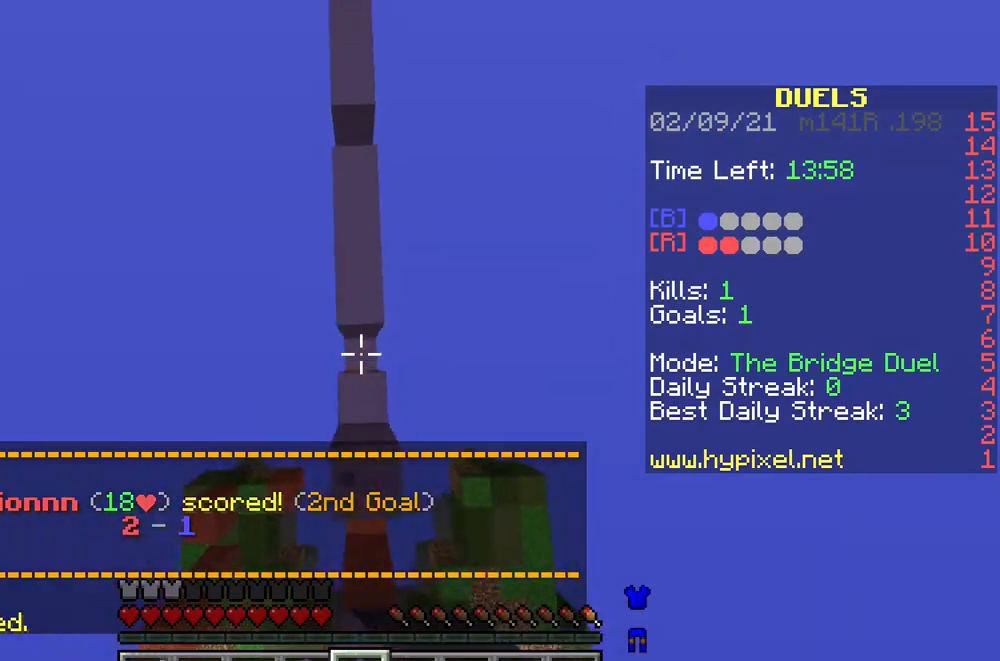
{"keys": ["w"], "mouse": ["right"], "events": [[33, "mouse_right", "down"], [100, "mouse_right", "up"], [333, "mouse_right", "down"], [400, "mouse_right", "up"], [500, "mouse_right", "down"]]}
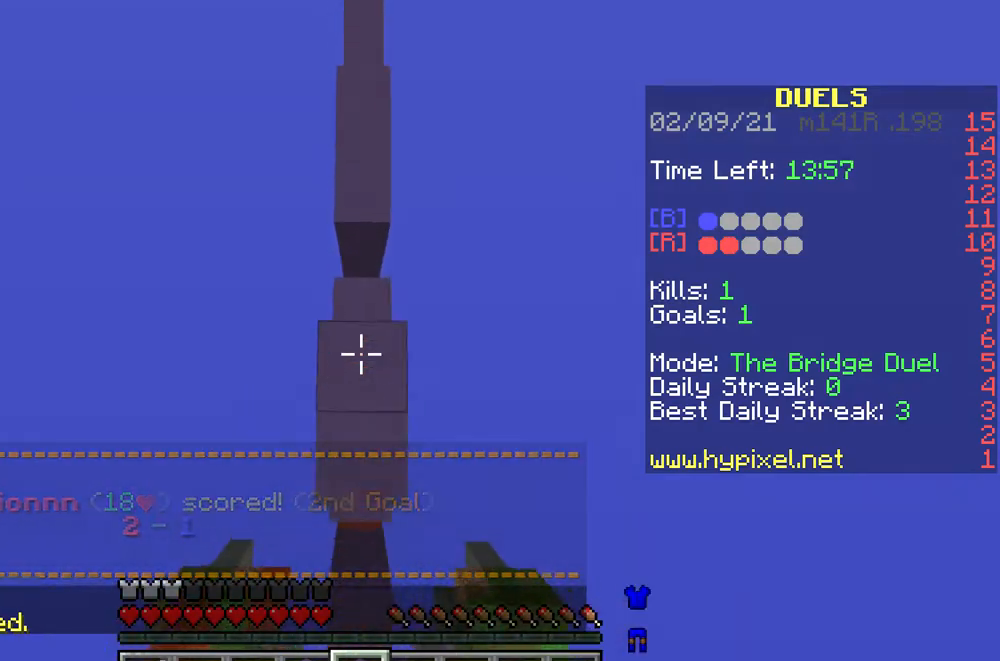
{"keys": ["w"], "mouse": [], "events": [[33, "mouse_right", "up"], [133, "mouse_right", "down"], [167, "mouse_right", "up"], [267, "mouse_right", "down"], [333, "mouse_right", "up"]]}
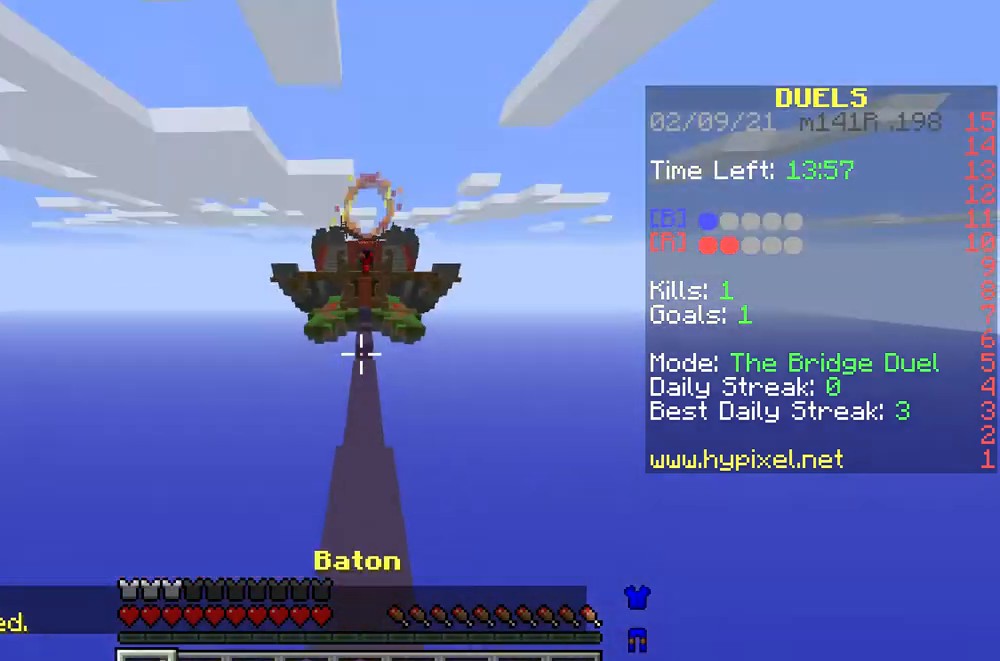
{"keys": ["w"], "mouse": [], "events": [[100, "mouse_left", "down"], [167, "mouse_left", "up"]]}
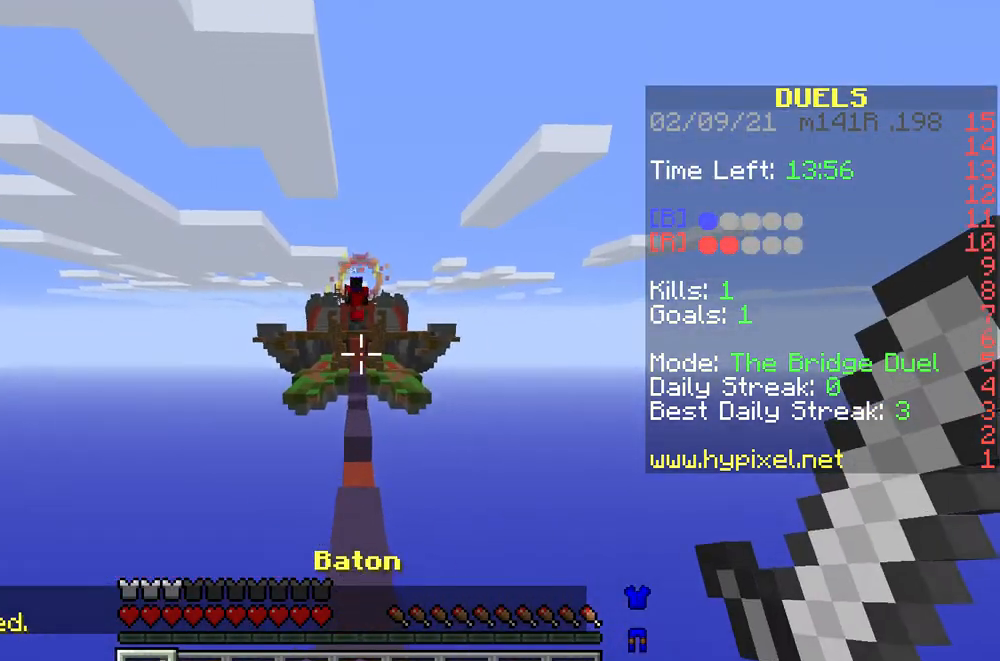
{"keys": ["a", "w"], "mouse": [], "events": [[167, "a", "down"], [433, "mouse_left", "down"], [500, "mouse_left", "up"]]}
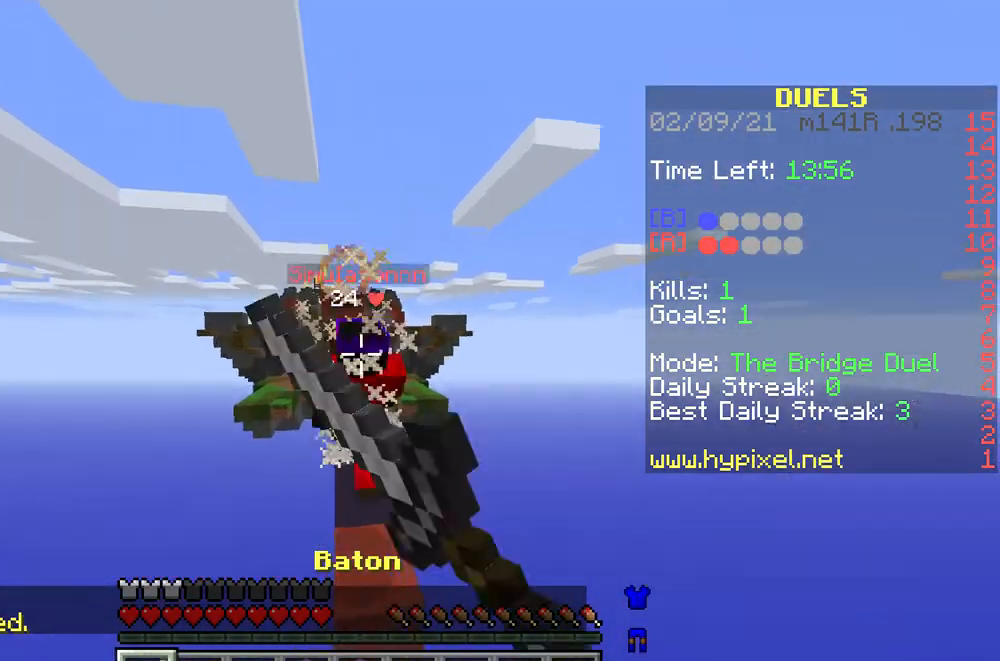
{"keys": ["d", "w"], "mouse": [], "events": [[33, "mouse_left", "down"], [67, "a", "up"], [133, "mouse_left", "up"], [200, "d", "down"], [200, "mouse_left", "down"], [267, "mouse_left", "up"], [333, "mouse_left", "down"], [400, "mouse_left", "up"]]}
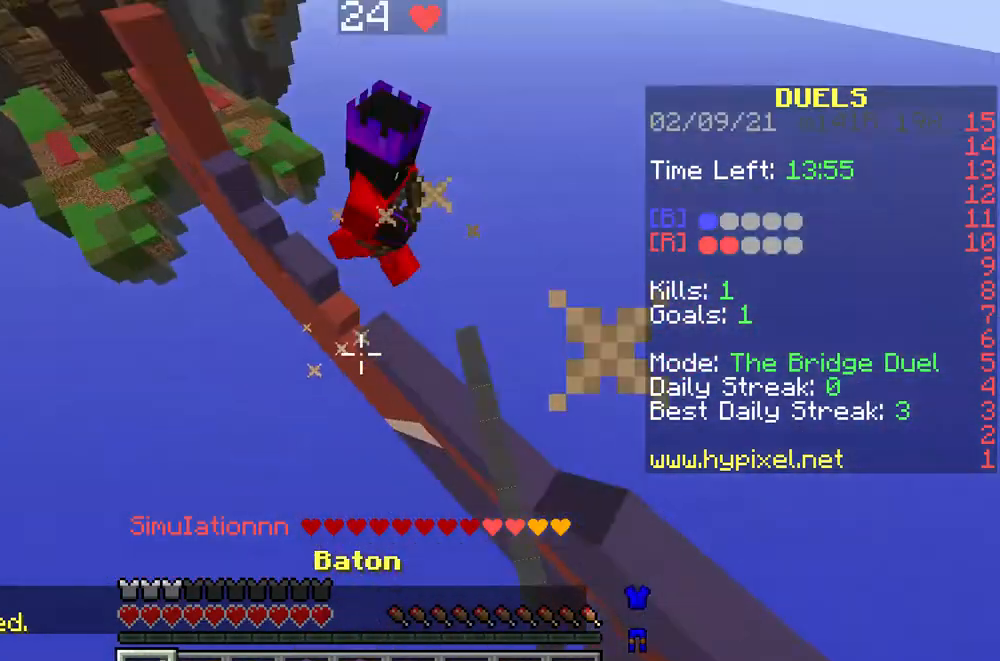
{"keys": ["a", "w"], "mouse": [], "events": [[33, "d", "up"], [267, "mouse_right", "down"], [333, "mouse_right", "up"], [400, "a", "down"], [400, "mouse_right", "down"], [467, "mouse_right", "up"]]}
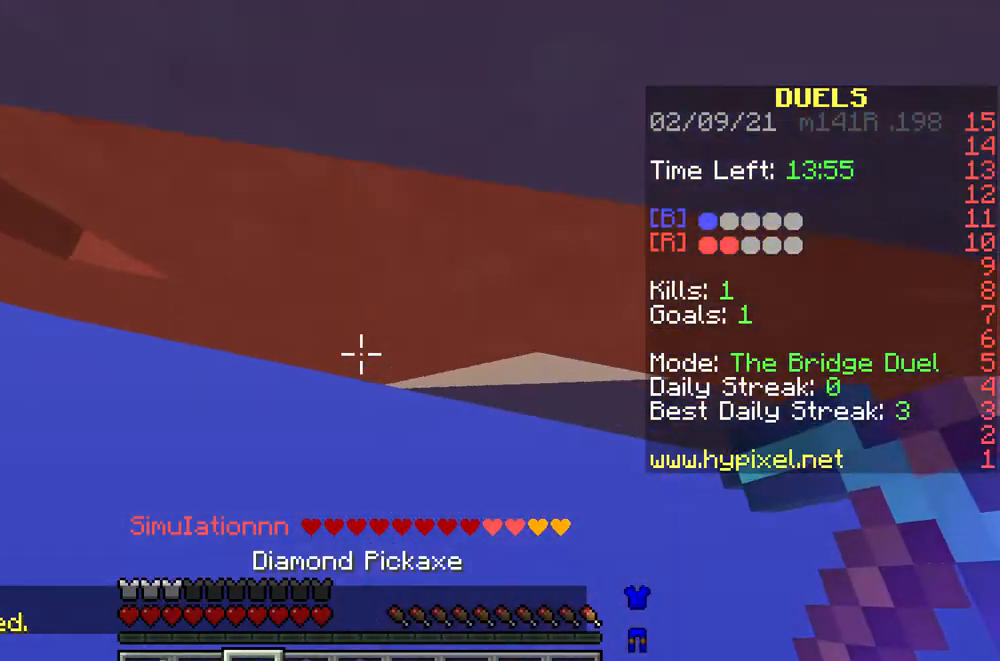
{"keys": ["a", "w"], "mouse": ["right"], "events": [[167, "a", "up"], [200, "mouse_right", "down"], [300, "a", "down"], [300, "mouse_right", "up"], [333, "mouse_right", "down"], [433, "mouse_right", "up"], [467, "mouse_right", "down"]]}